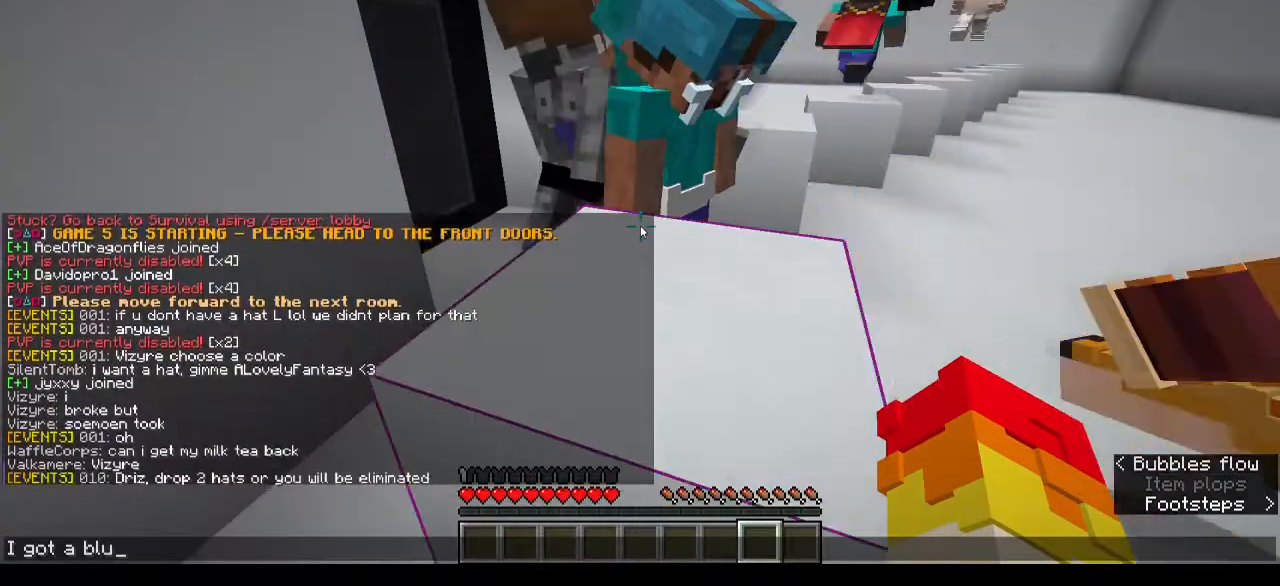
Gameplay with keyboard and mouse; each line is a JSON object with the keys and mouse buttons held at the frame after it. "events" lists presses ("down") and releases ("up") of "a", "d", "s", "w", "mouse_left" and "mouse_right" between this image and that frame as [ms after this image, input, new state], when the widget could be followed in between. "mouse_left", "mouse_right" = the "left", "right" buttons of the "mouse" list. No other keys are recorded. Fast repeated clicks can show as one long hold. Mouse movement is not recorded.
{"keys": [], "mouse": [], "events": []}
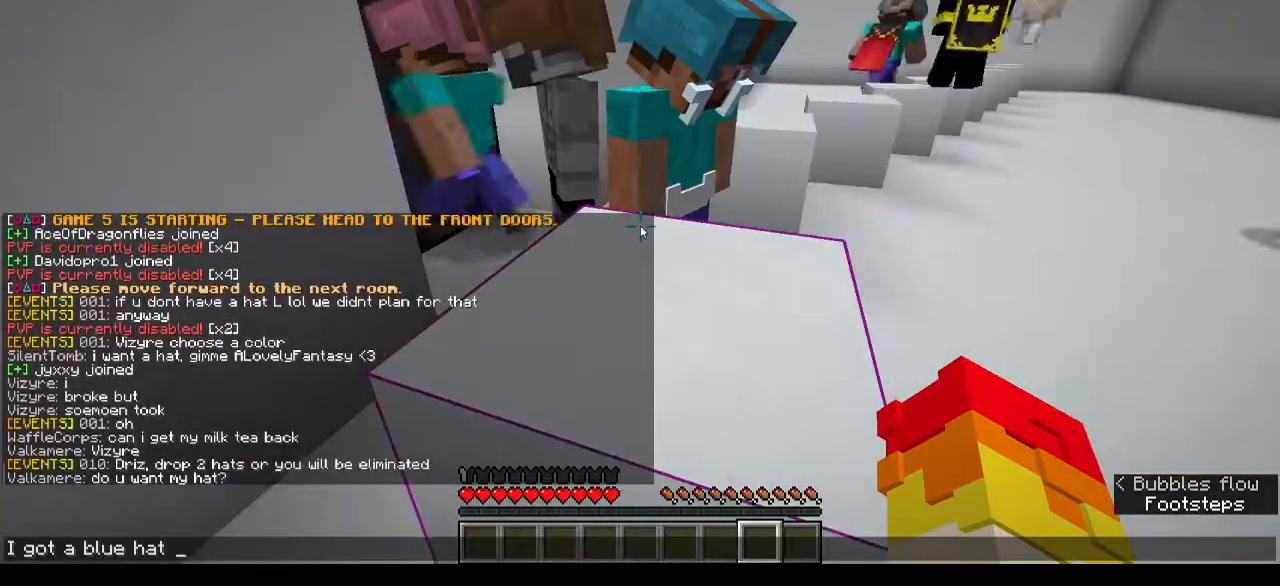
{"keys": [], "mouse": [], "events": []}
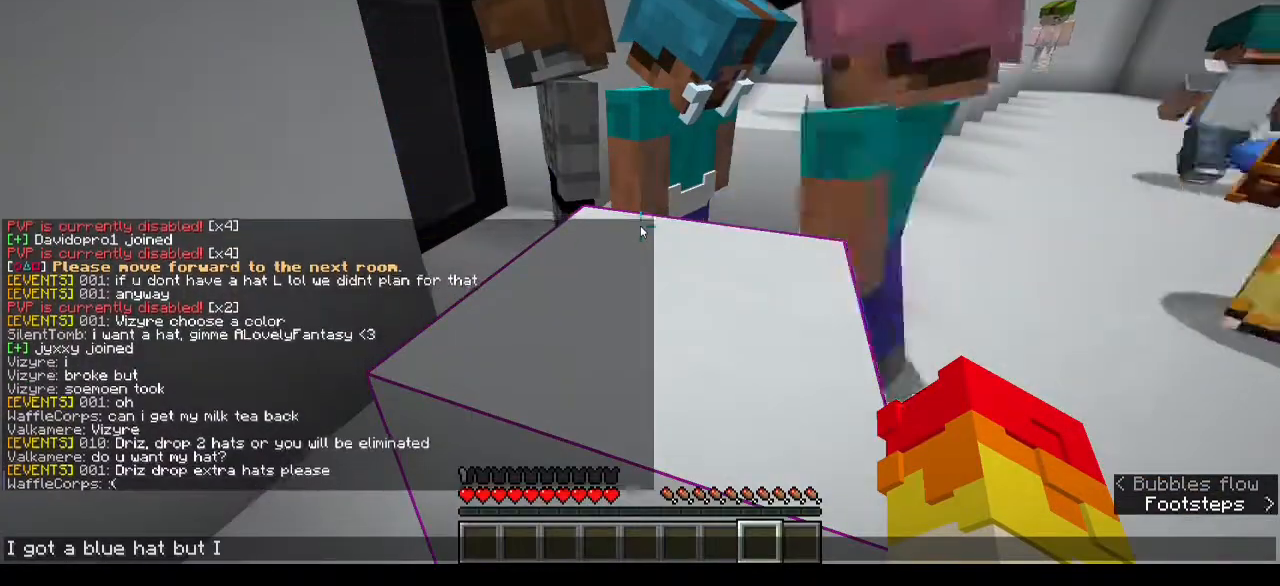
{"keys": [], "mouse": [], "events": []}
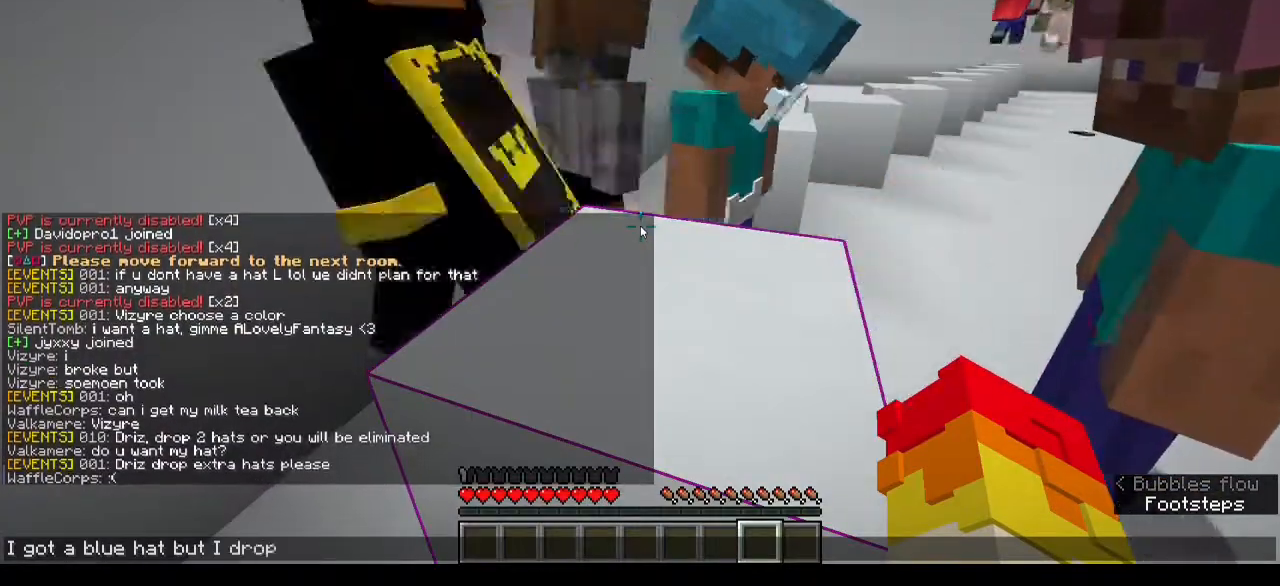
{"keys": ["d", "w"], "mouse": [], "events": [[500, "d", "down"], [500, "w", "down"]]}
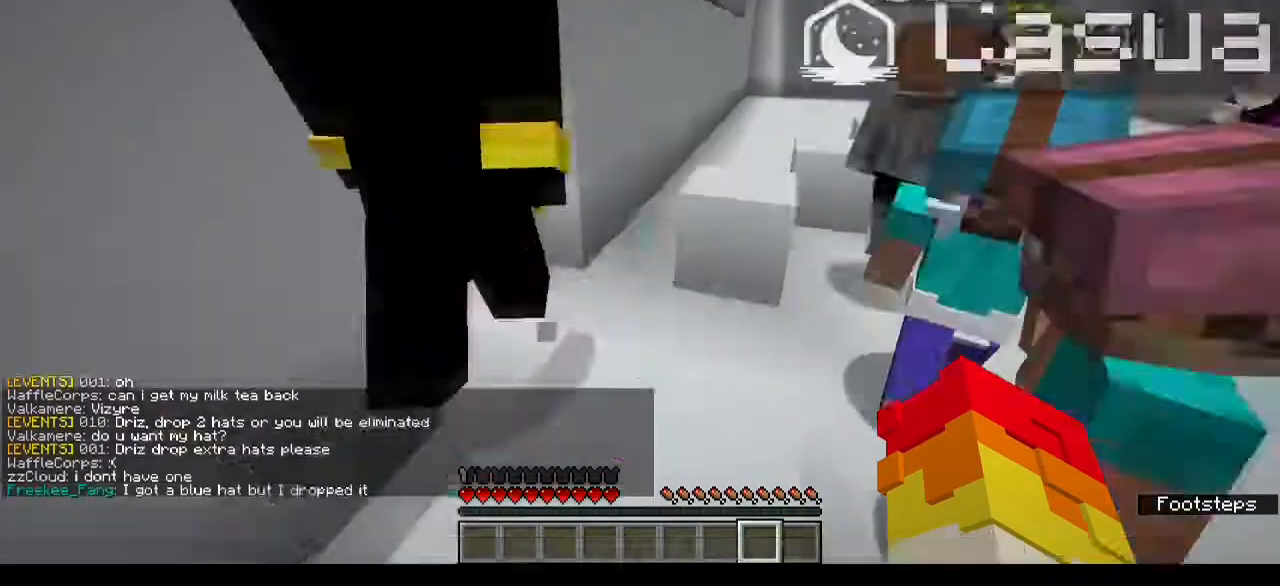
{"keys": [], "mouse": [], "events": [[100, "d", "up"], [133, "w", "up"]]}
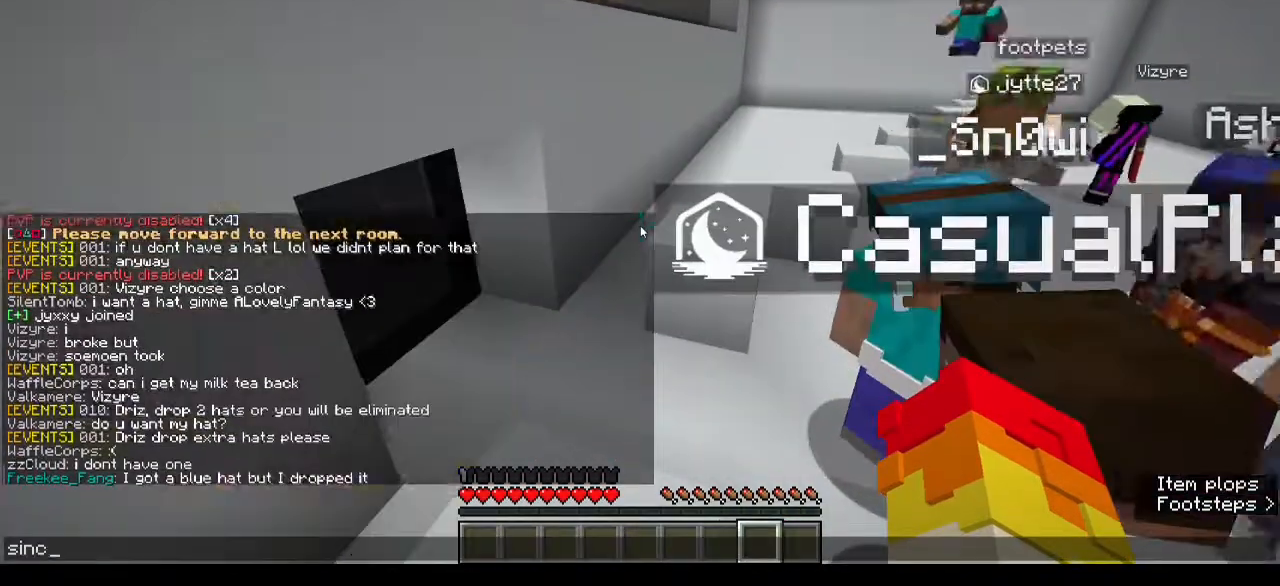
{"keys": [], "mouse": [], "events": []}
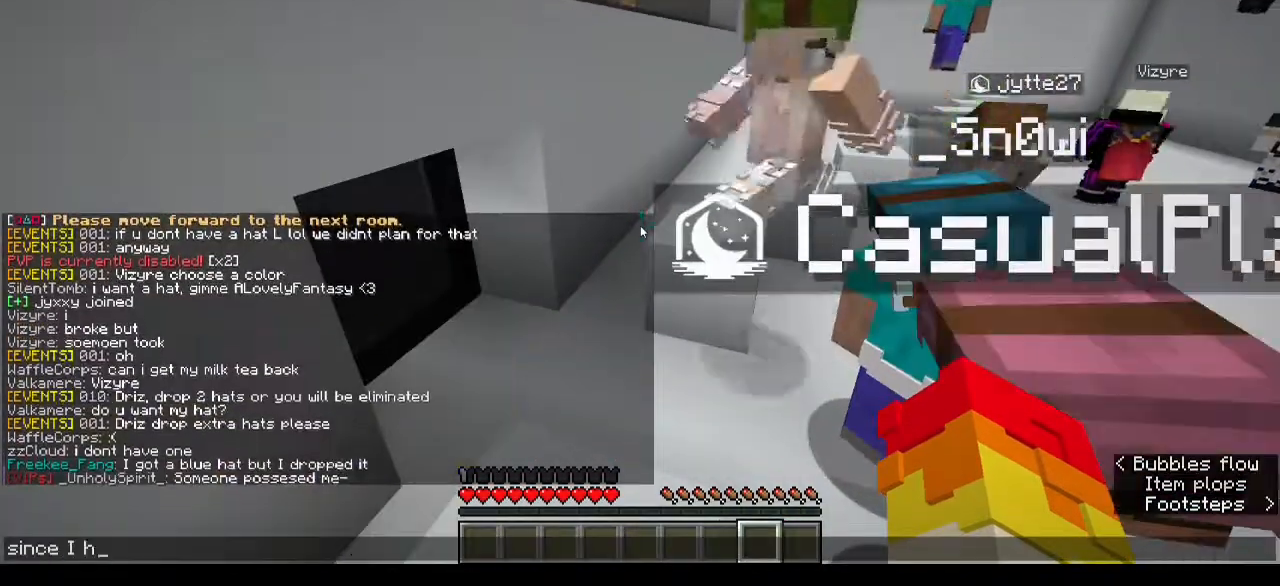
{"keys": [], "mouse": [], "events": []}
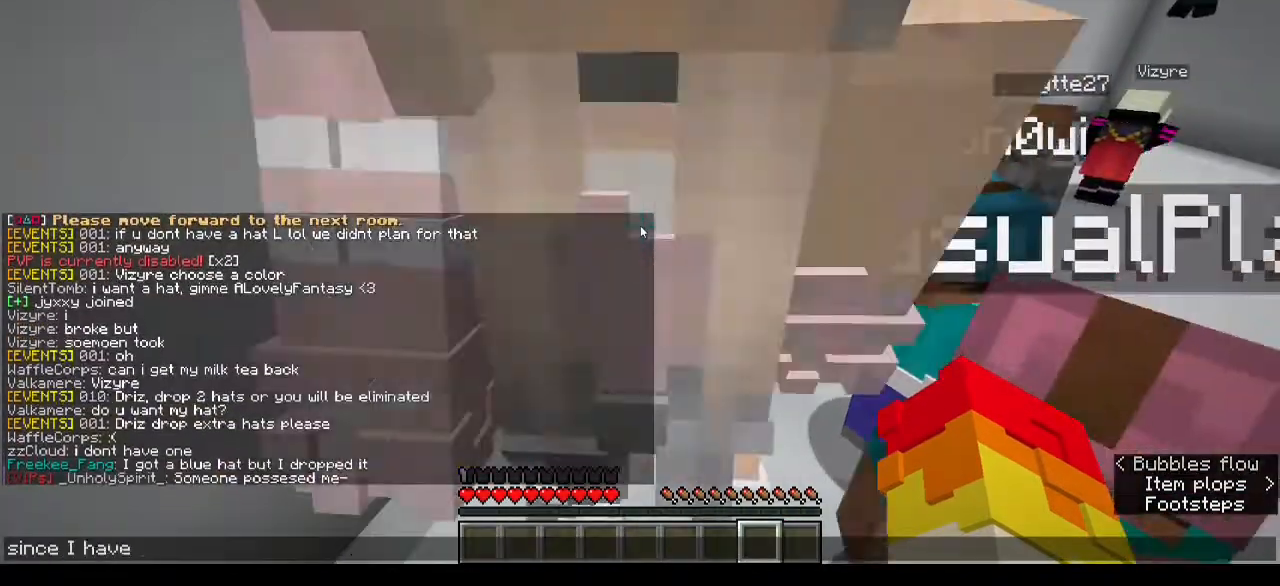
{"keys": [], "mouse": [], "events": []}
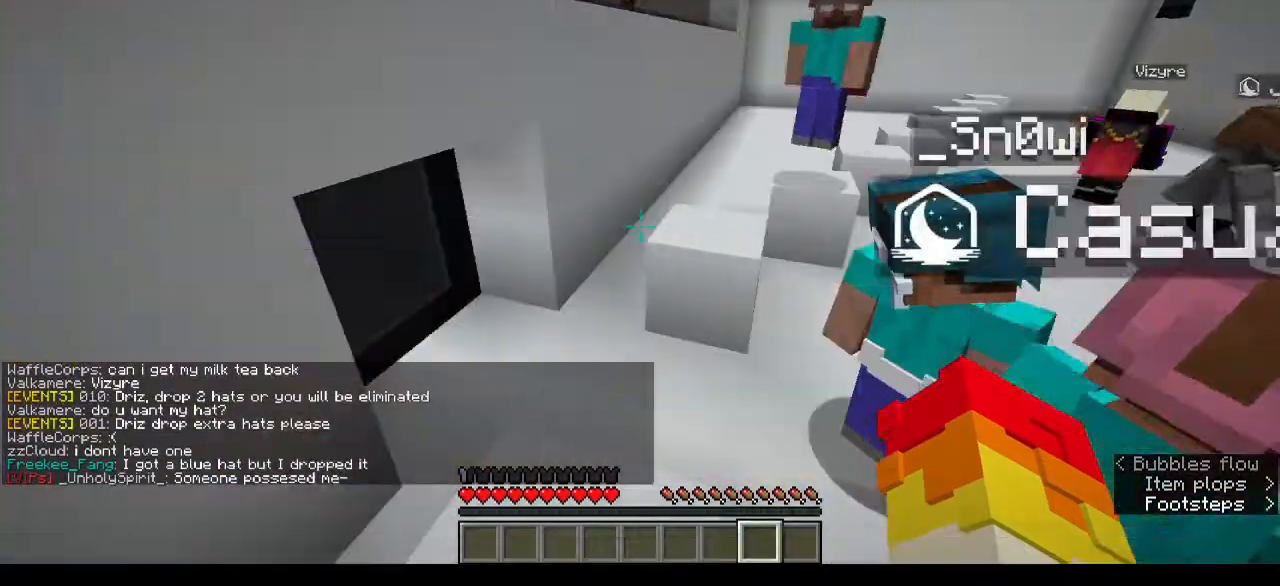
{"keys": ["w"], "mouse": [], "events": [[67, "w", "down"], [167, "d", "down"], [333, "d", "up"]]}
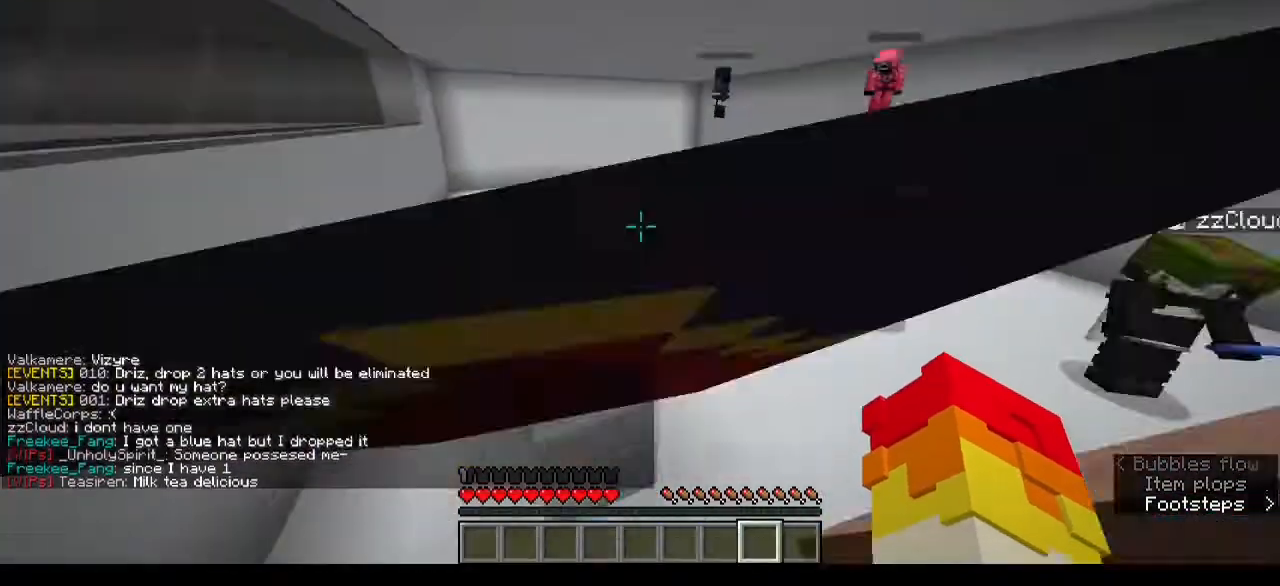
{"keys": ["w"], "mouse": [], "events": [[233, "w", "up"], [467, "w", "down"]]}
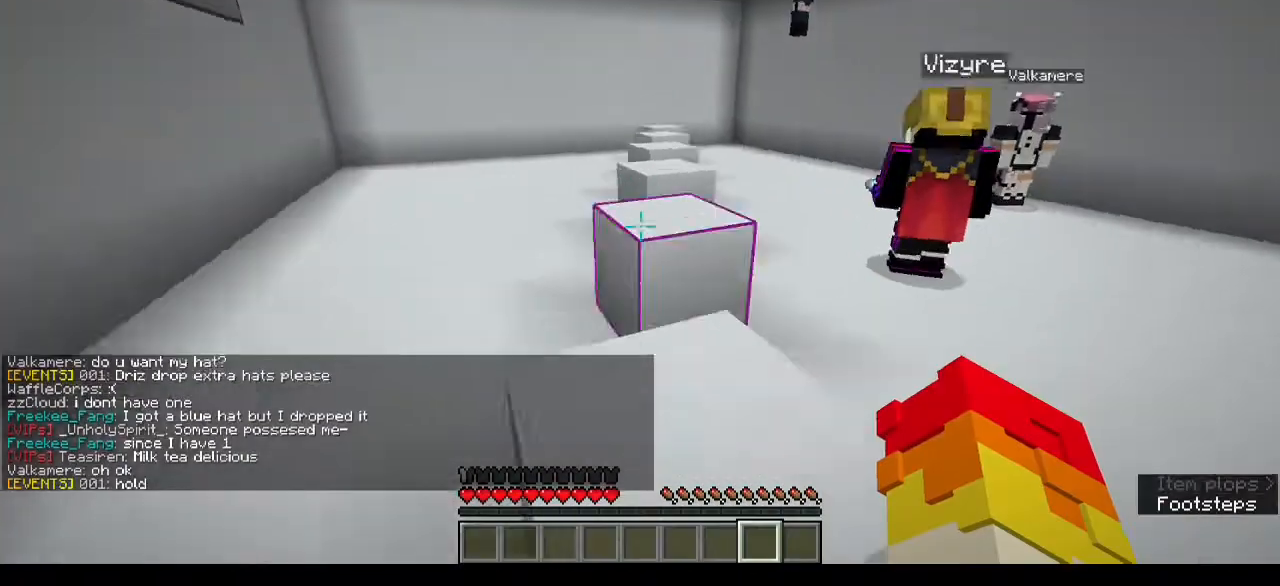
{"keys": [], "mouse": [], "events": [[200, "a", "down"], [333, "a", "up"], [433, "w", "up"]]}
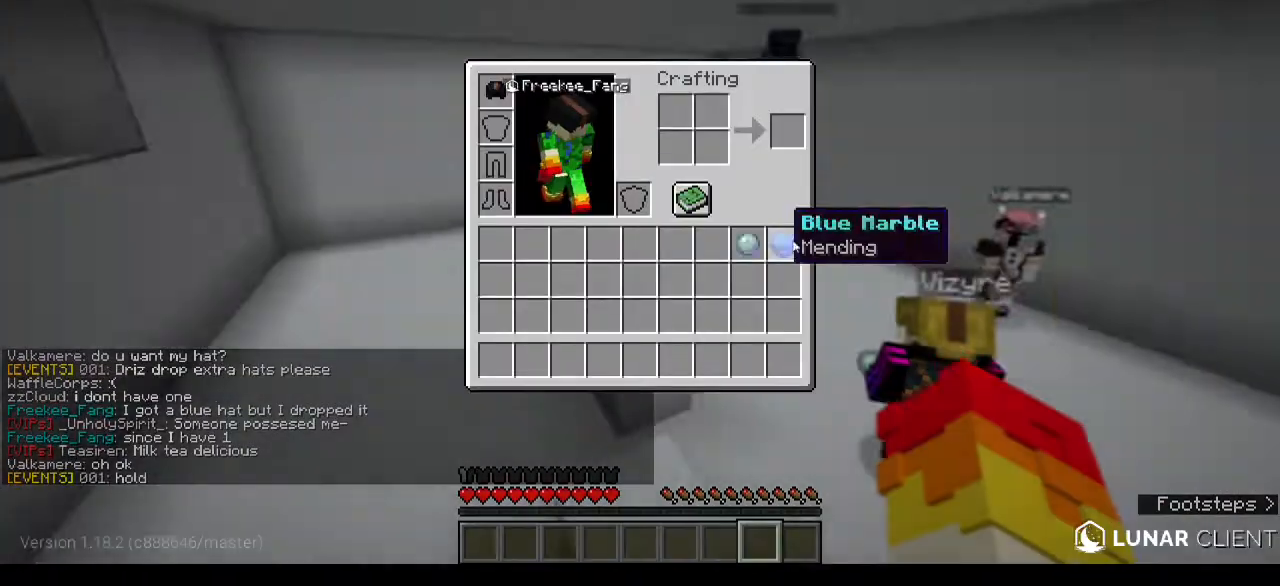
{"keys": [], "mouse": [], "events": []}
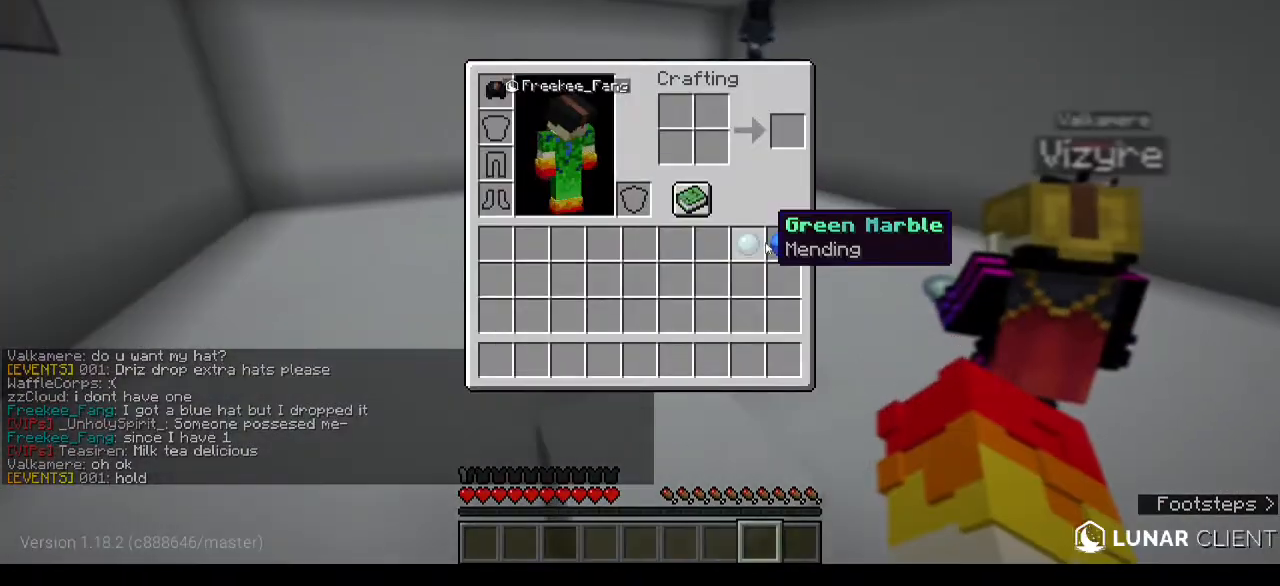
{"keys": [], "mouse": [], "events": []}
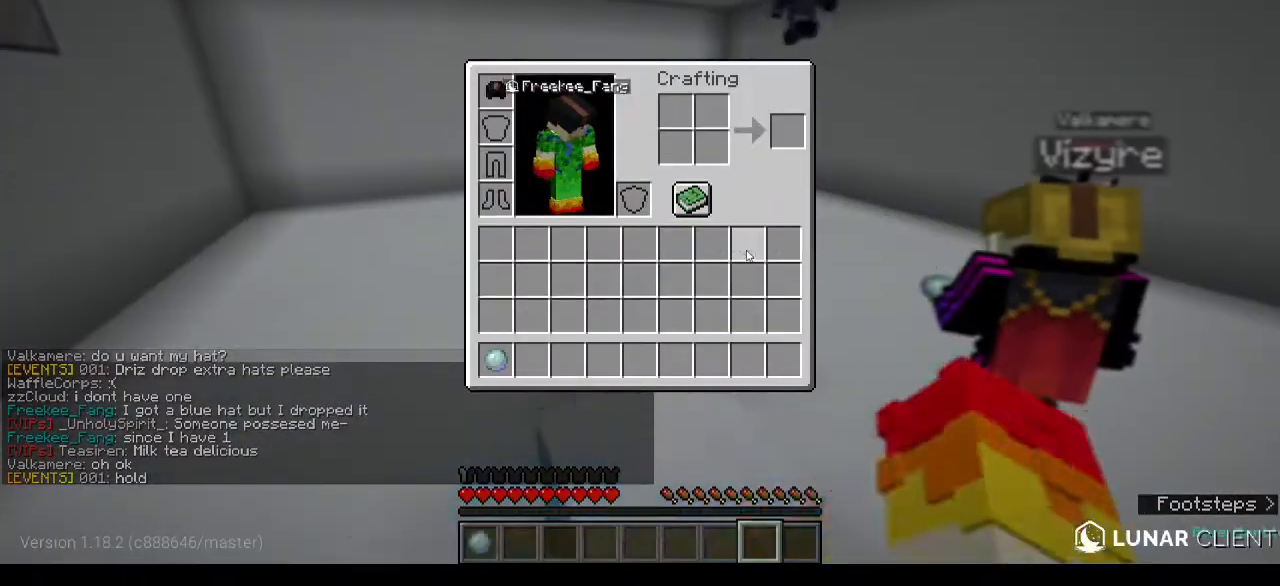
{"keys": ["a", "w"], "mouse": [], "events": [[300, "a", "down"], [433, "w", "down"]]}
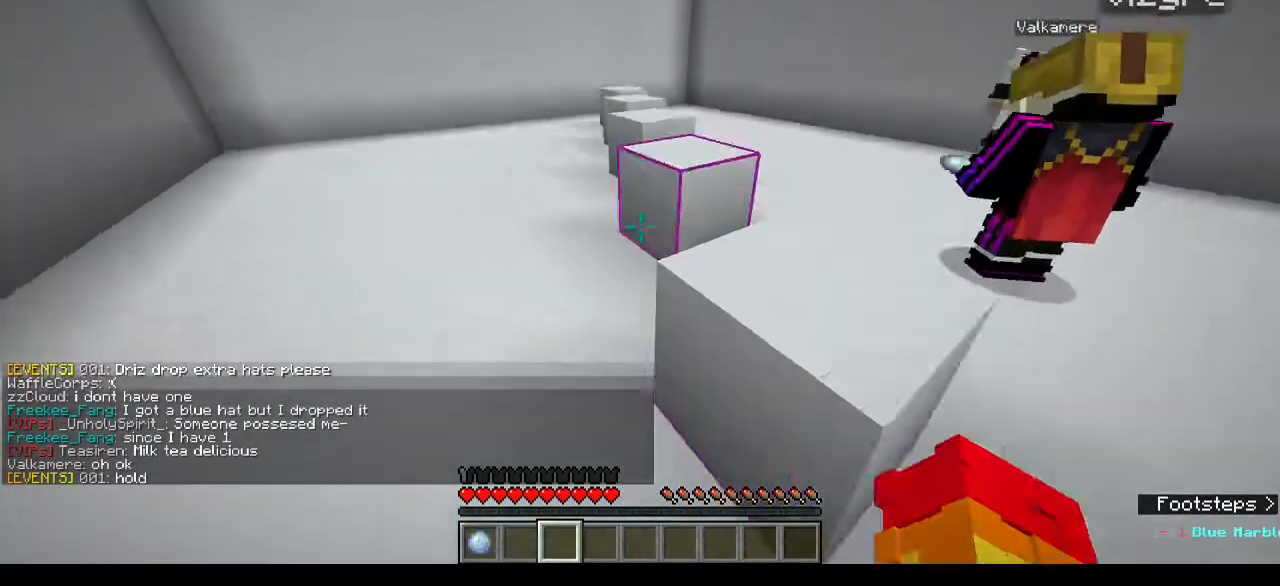
{"keys": ["a", "w"], "mouse": [], "events": [[367, "a", "up"], [433, "a", "down"]]}
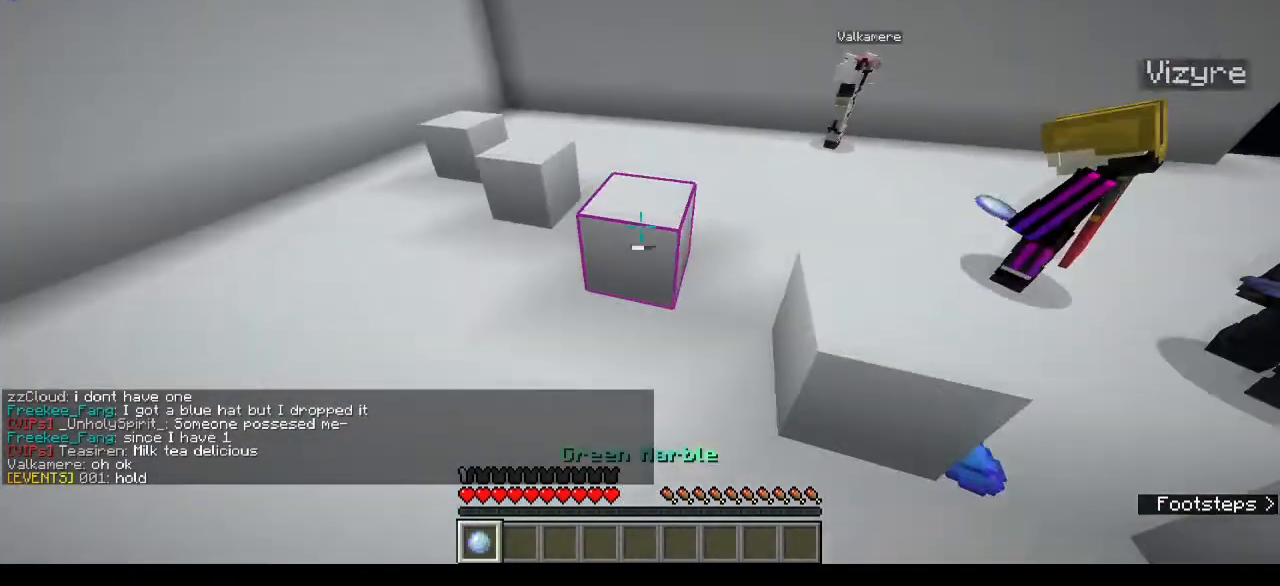
{"keys": ["a", "w"], "mouse": [], "events": [[167, "a", "up"], [467, "a", "down"]]}
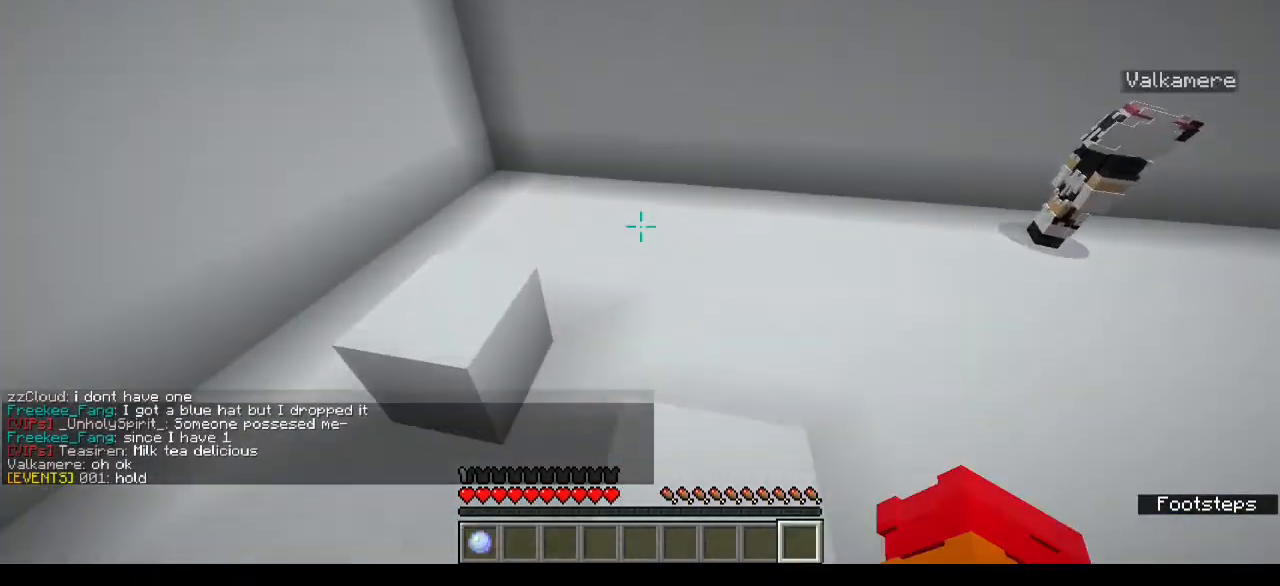
{"keys": [], "mouse": ["left"], "events": [[267, "a", "up"], [267, "mouse_left", "down"], [267, "w", "up"]]}
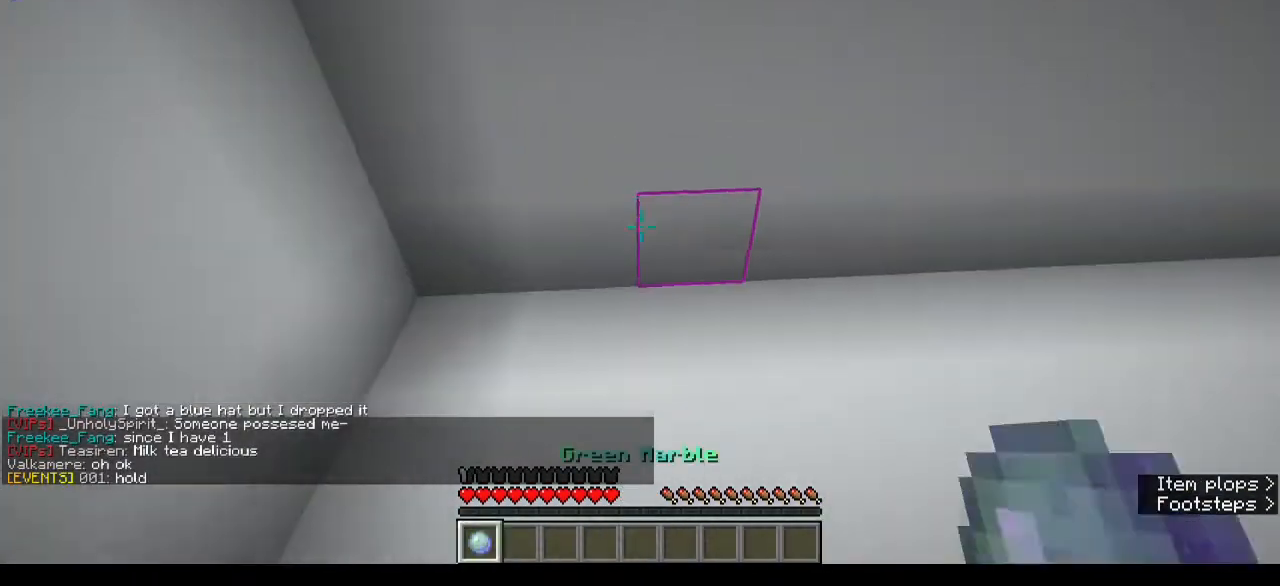
{"keys": [], "mouse": [], "events": [[33, "mouse_left", "up"]]}
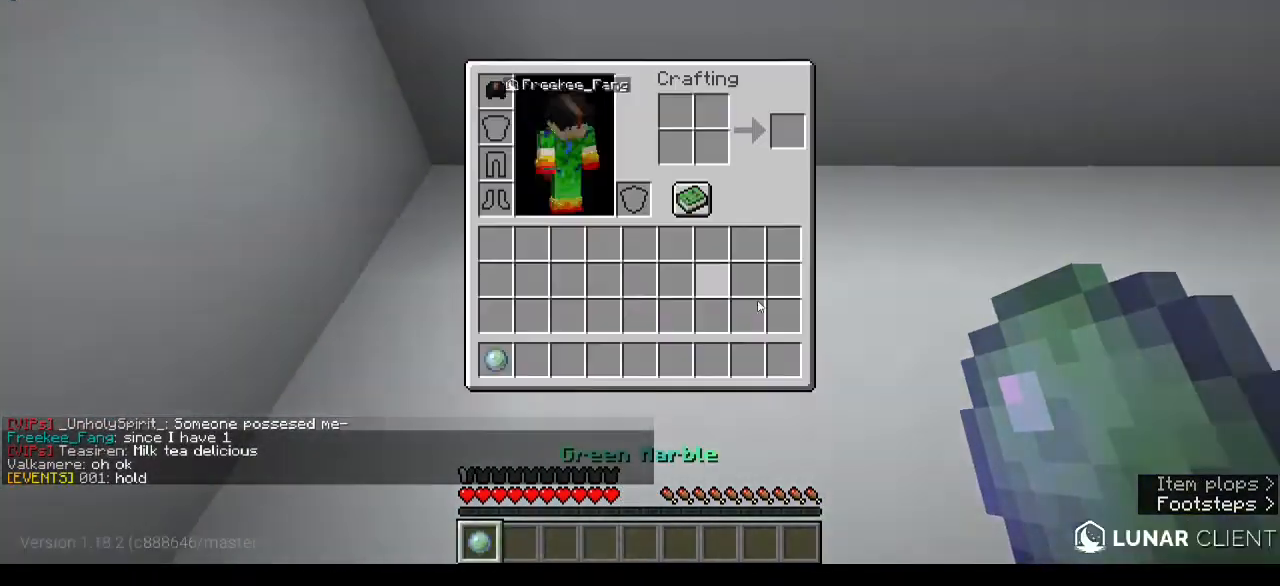
{"keys": [], "mouse": [], "events": []}
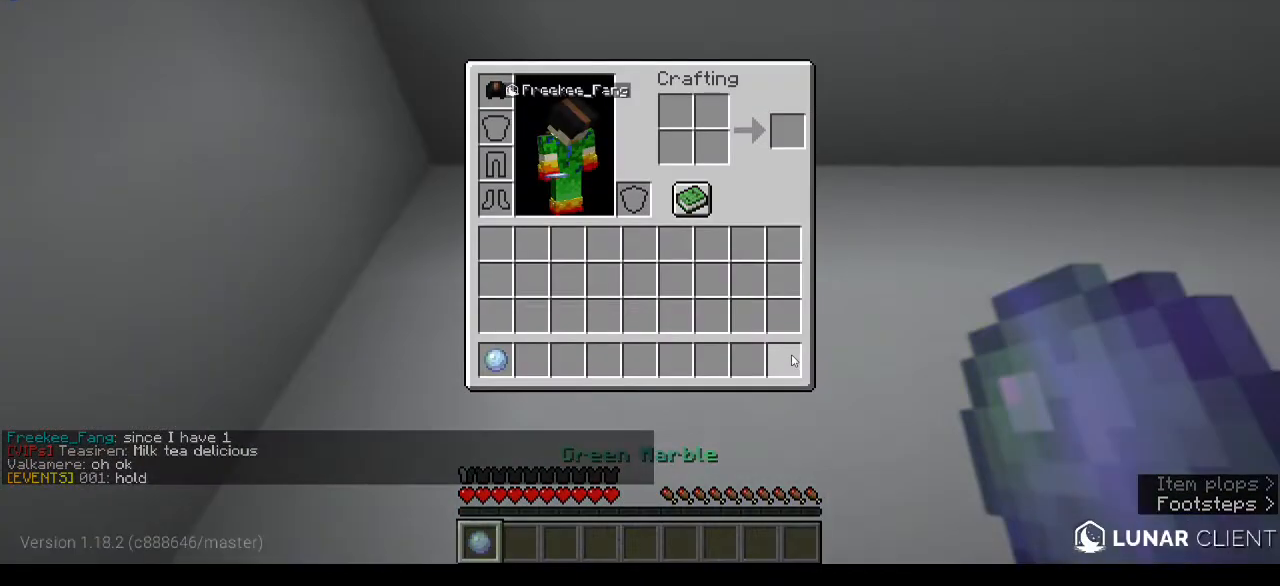
{"keys": [], "mouse": [], "events": []}
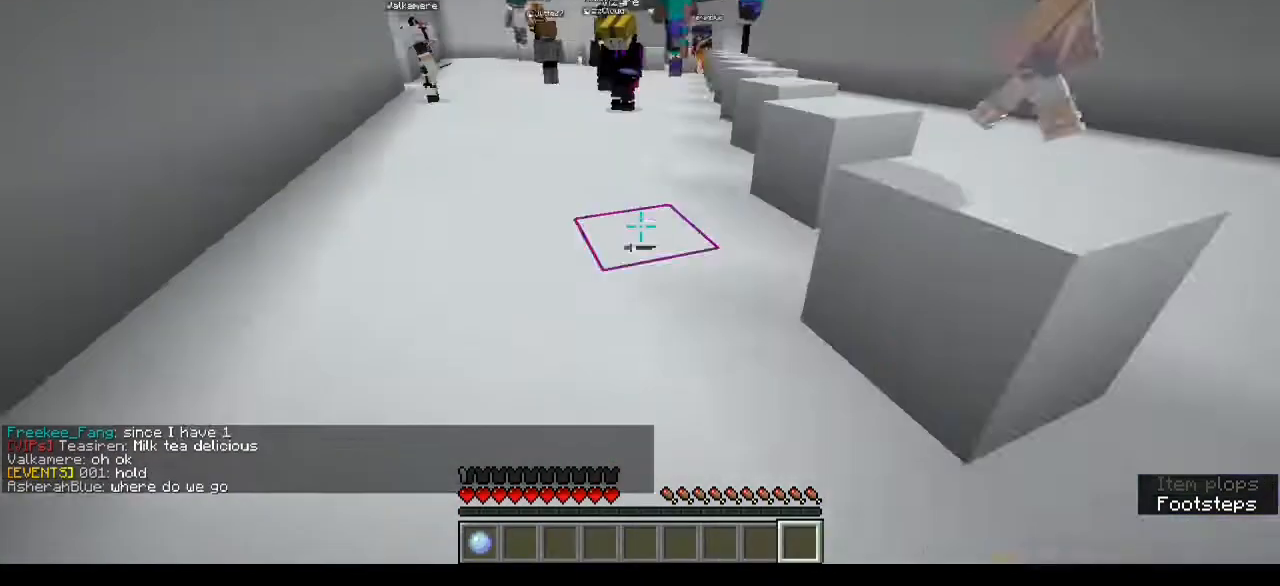
{"keys": ["d", "w"], "mouse": []}
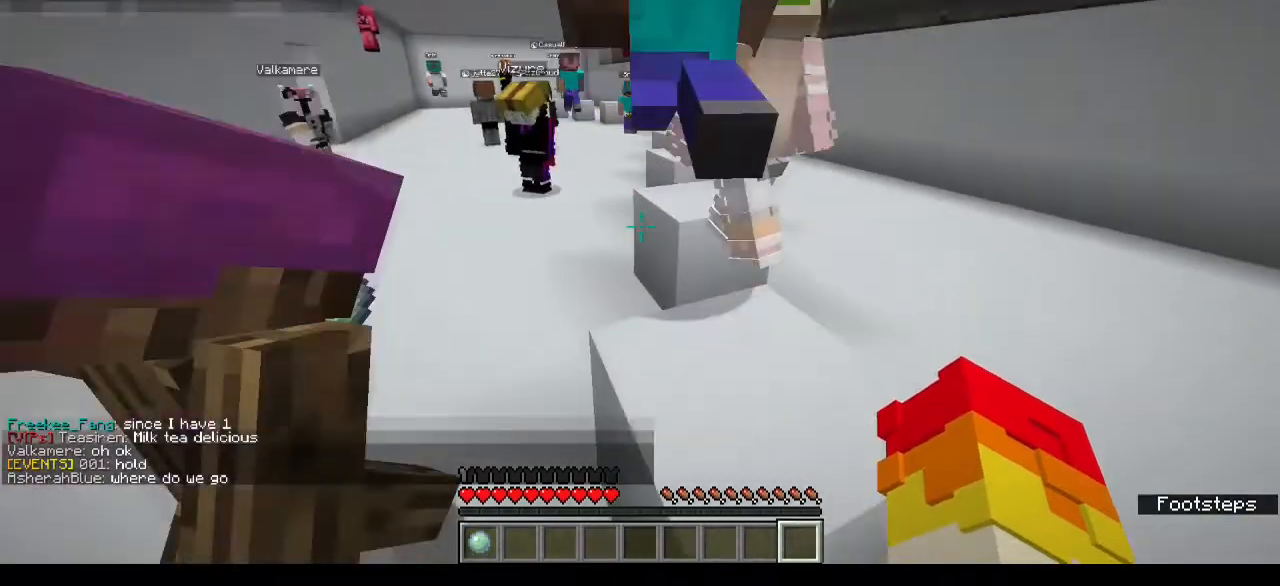
{"keys": [], "mouse": [], "events": [[233, "a", "down"], [267, "d", "up"], [367, "a", "up"], [367, "w", "up"]]}